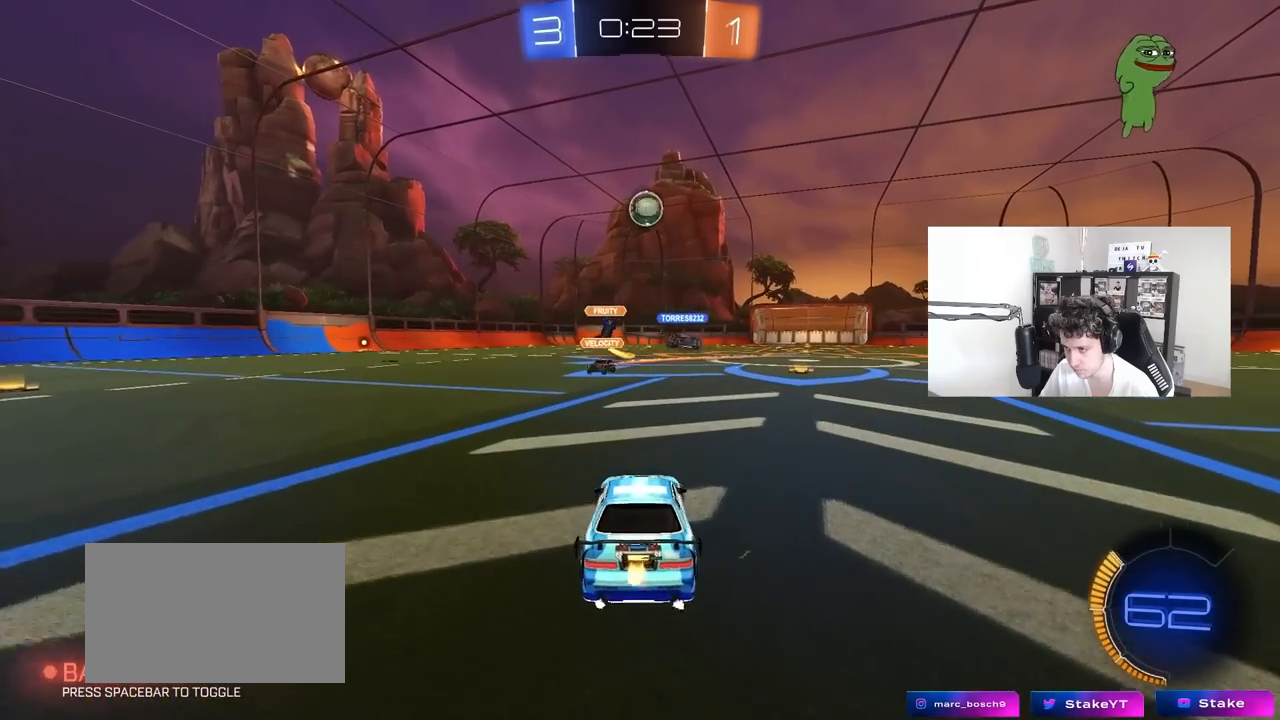
Gameplay with keyboard and mouse; each line is a JSON object with the keys and mouse buttons held at the frame after it. "events" lists presses ("down") and releases ("up") of "1", "2", "3", "4", "5", "a", "alt", "c", "caps_lock", "ctrl", "d", "e", "f", "g", "q", "r", "s", "shift", "space", "t", "tab", "v", "w", "x", "z", "mouse_left", "mouse_wheel" and "mouse_right" between this image and that frame as [ms after this image, input, new state], when the widget could be followed in between. "mouse_left", "mouse_wheel", "mouse_right" = the "left", "wheel", "right" buttons of the "mouse" list. No other keys are recorded. "wheel" means that the mouse wheel is clicked or scrolled. "mouse_move" is the direction in which the mouse moves at that frame (one of eight, or "still"), when it could be read.
{"keys": ["a", "s"], "mouse": ["left", "right"], "mouse_move": "down-left", "events": [[50, "d", "up"], [83, "mouse_left", "down"], [83, "w", "down"], [283, "mouse_right", "down"], [283, "w", "up"], [367, "s", "down"], [467, "a", "down"]]}
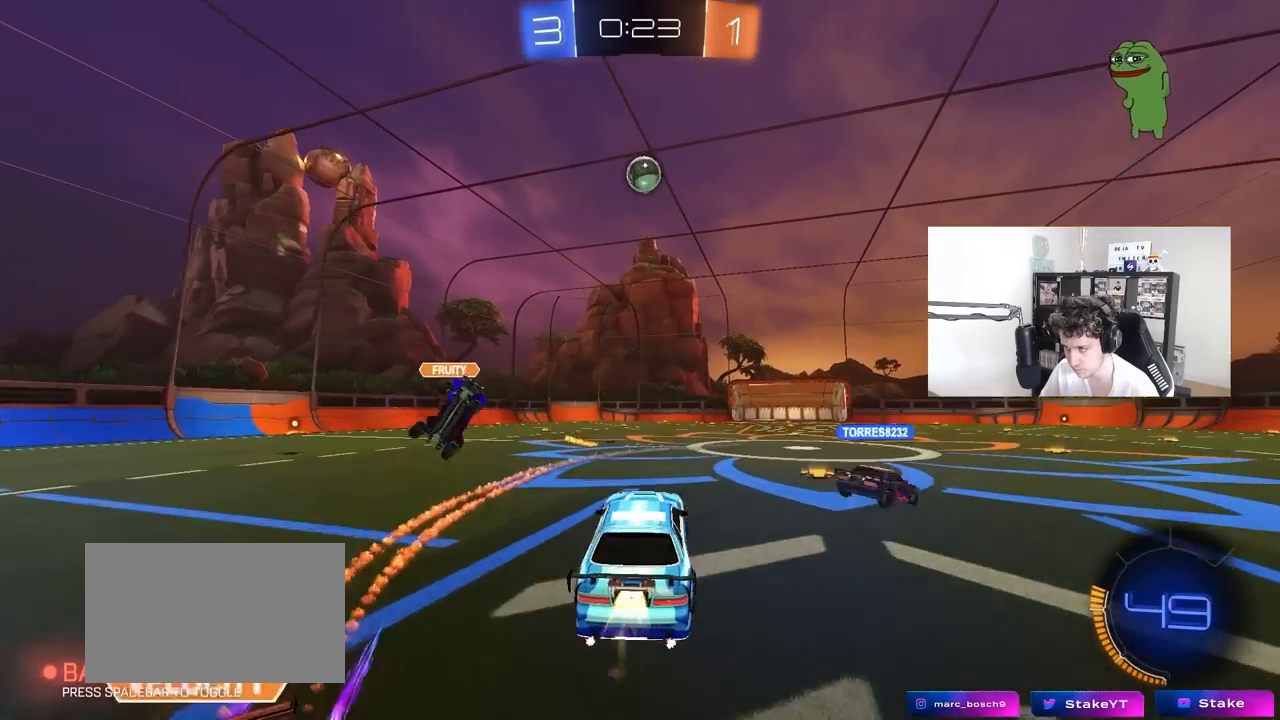
{"keys": [], "mouse": ["left"], "mouse_move": "still", "events": [[17, "a", "up"], [17, "s", "up"], [150, "d", "down"], [150, "s", "down"], [250, "d", "up"], [250, "s", "up"], [250, "shift", "down"], [283, "a", "down"], [283, "mouse_right", "up"], [383, "a", "up"], [383, "d", "down"], [383, "shift", "up"], [383, "w", "down"], [483, "d", "up"], [483, "w", "up"]]}
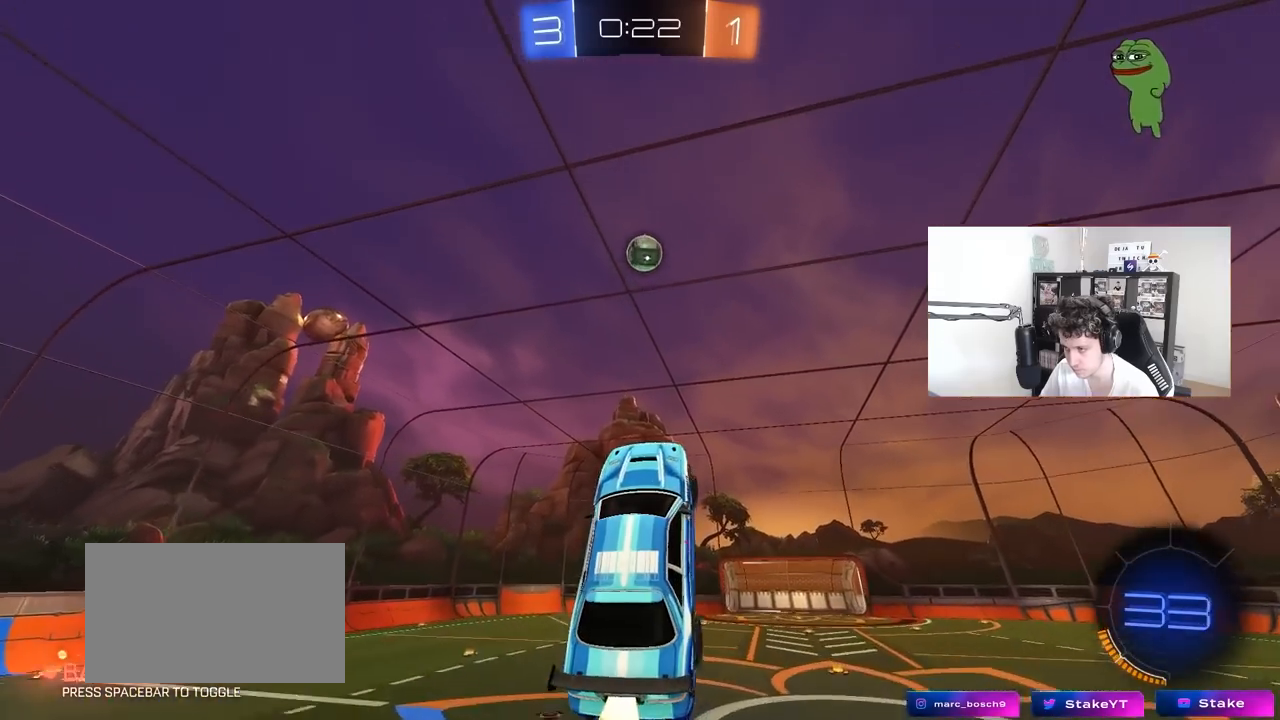
{"keys": ["a", "d", "w"], "mouse": [], "mouse_move": "still", "events": [[117, "mouse_left", "up"], [217, "a", "down"], [217, "mouse_left", "down"], [300, "s", "down"], [350, "a", "up"], [350, "s", "up"], [400, "a", "down"], [450, "mouse_left", "up"], [500, "d", "down"], [500, "w", "down"]]}
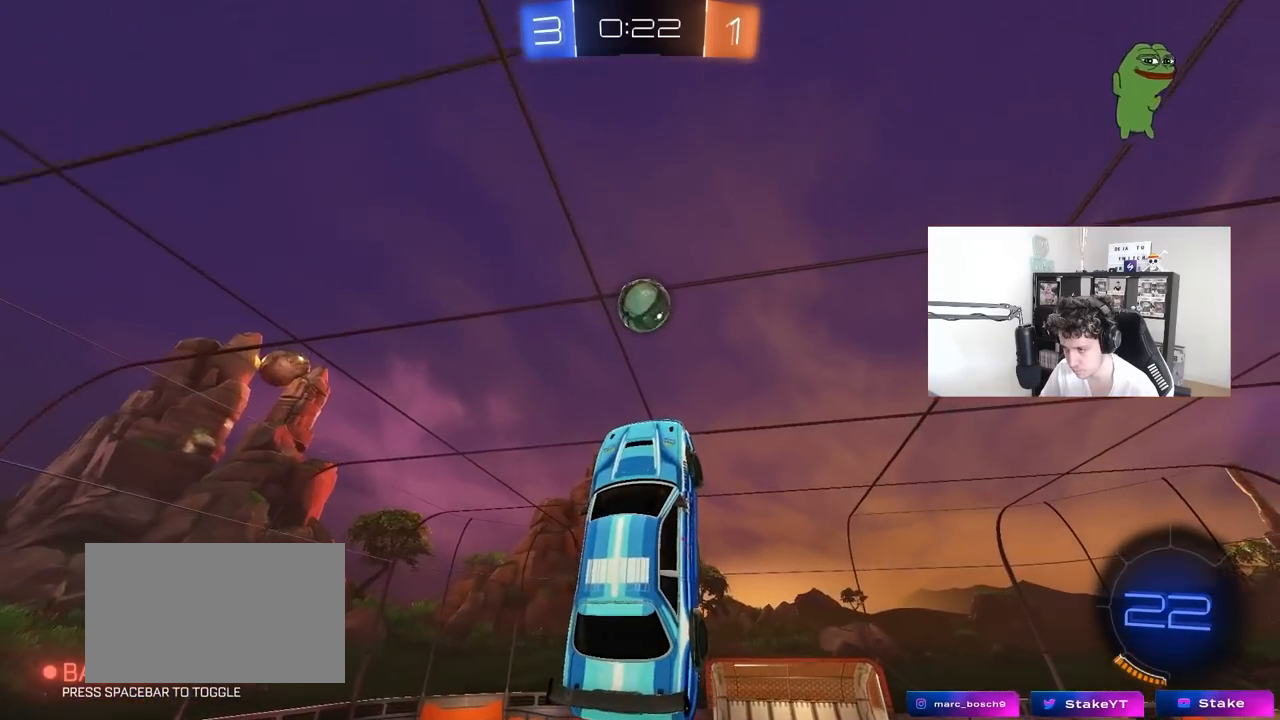
{"keys": [], "mouse": [], "mouse_move": "right", "events": [[33, "a", "up"], [183, "mouse_left", "down"], [183, "w", "up"], [267, "d", "up"], [317, "a", "down"], [317, "d", "down"], [317, "w", "down"], [367, "a", "up"], [367, "mouse_left", "up"], [417, "w", "up"], [467, "d", "up"]]}
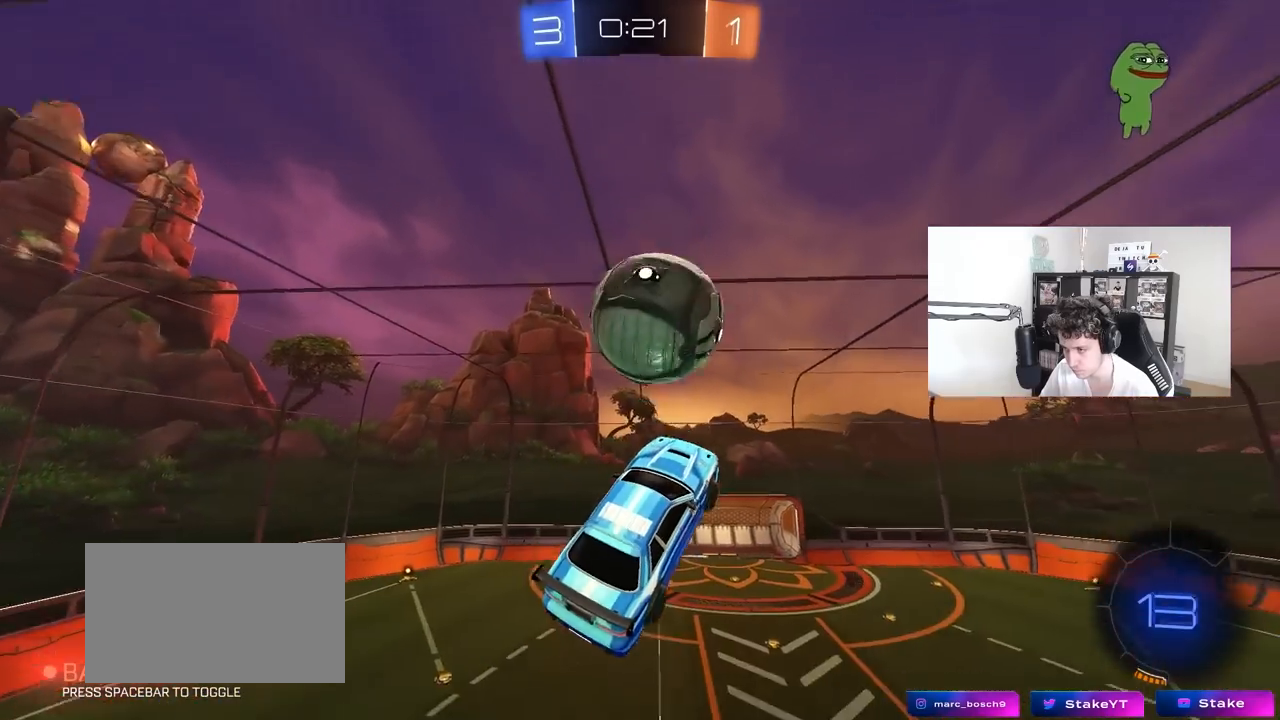
{"keys": ["a", "s", "shift"], "mouse": [], "mouse_move": "still", "events": [[17, "a", "down"], [17, "mouse_left", "down"], [17, "w", "down"], [150, "d", "down"], [250, "d", "up"], [250, "mouse_left", "up"], [250, "shift", "down"], [333, "w", "up"], [483, "s", "down"]]}
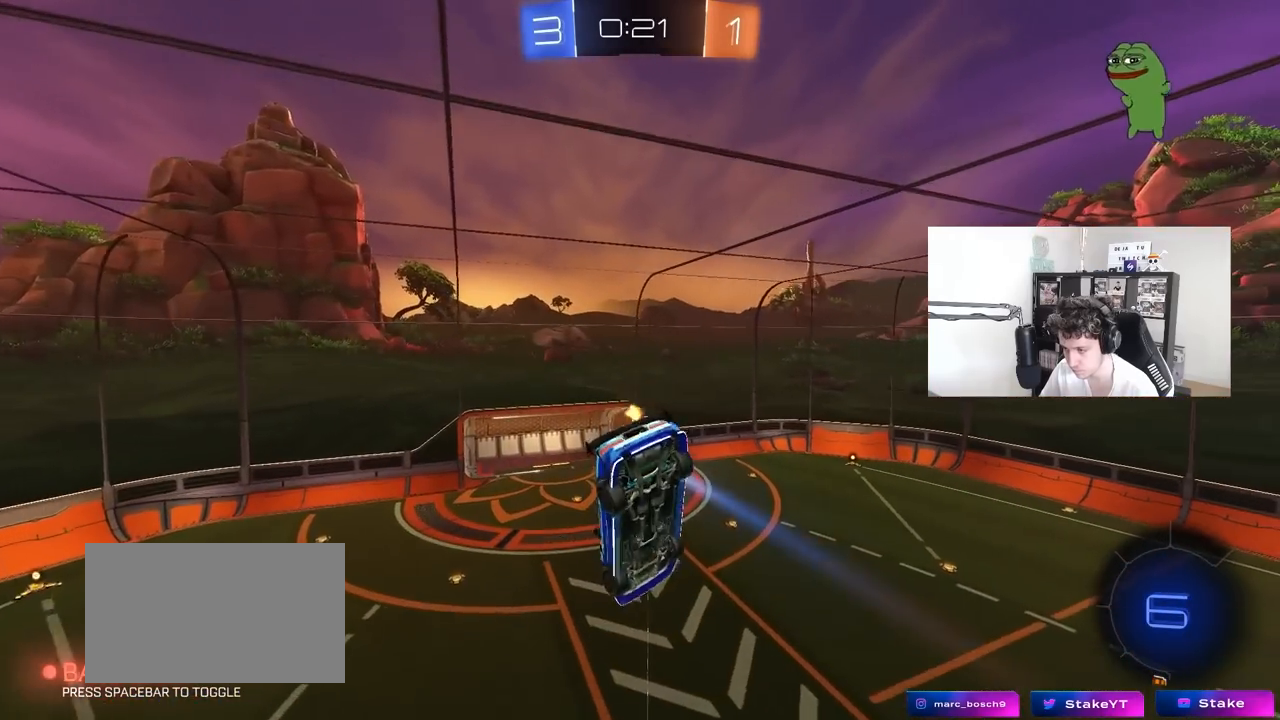
{"keys": ["d"], "mouse": [], "mouse_move": "up-left", "events": [[17, "d", "down"], [17, "shift", "up"], [67, "a", "up"], [117, "s", "up"], [267, "w", "down"], [317, "q", "down"], [450, "w", "up"], [500, "q", "up"]]}
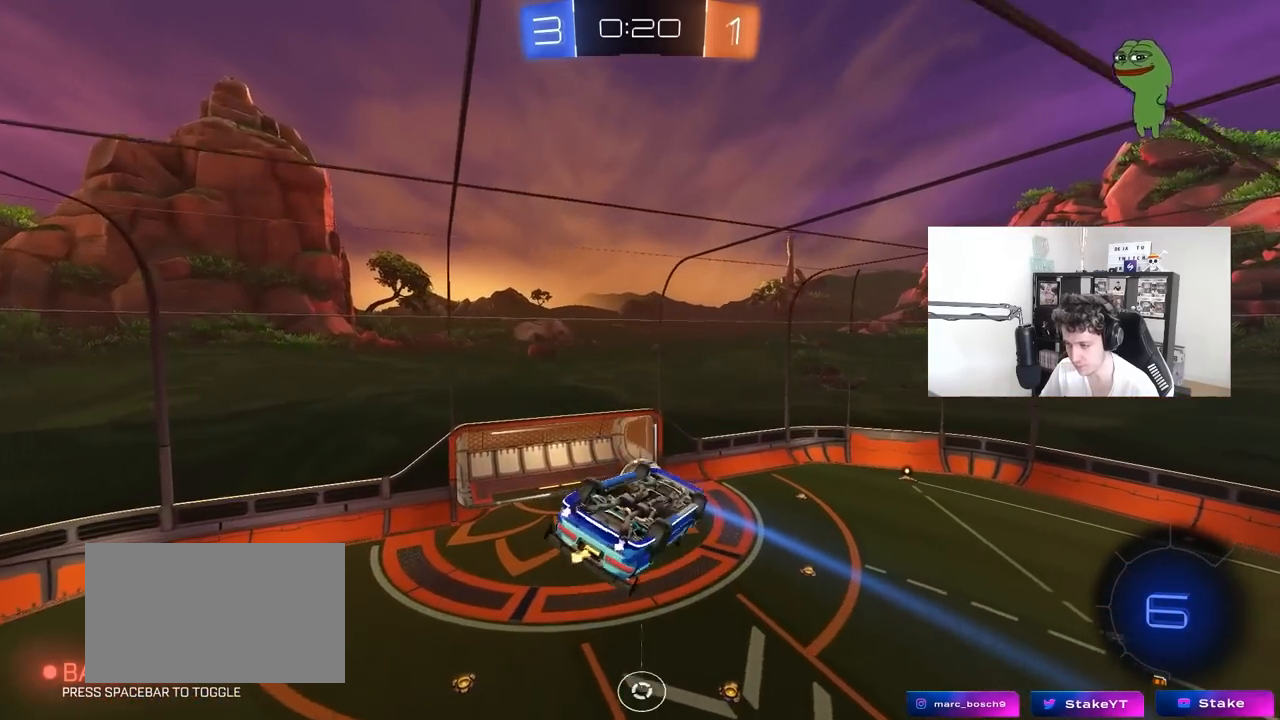
{"keys": ["d", "tab"], "mouse": ["left"], "mouse_move": "still", "events": [[183, "d", "up"], [183, "tab", "down"], [317, "d", "down"], [417, "mouse_left", "down"]]}
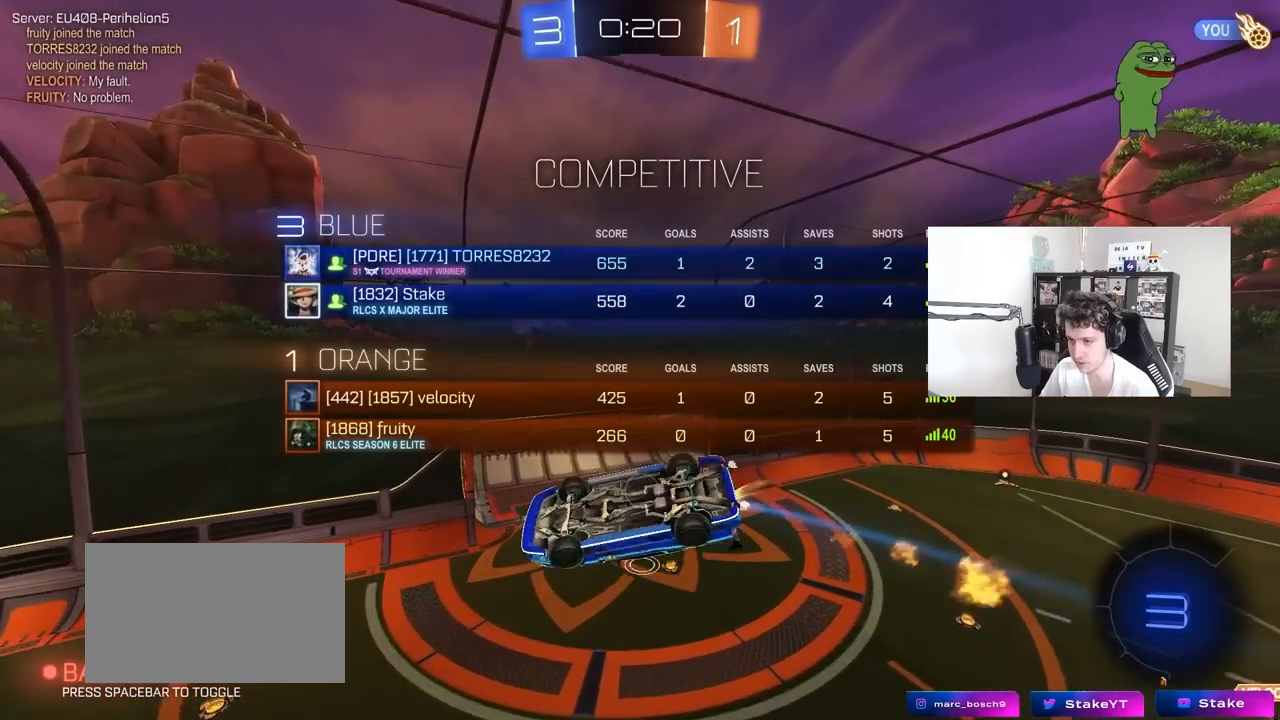
{"keys": ["d", "tab"], "mouse": [], "mouse_move": "still", "events": [[50, "mouse_left", "up"]]}
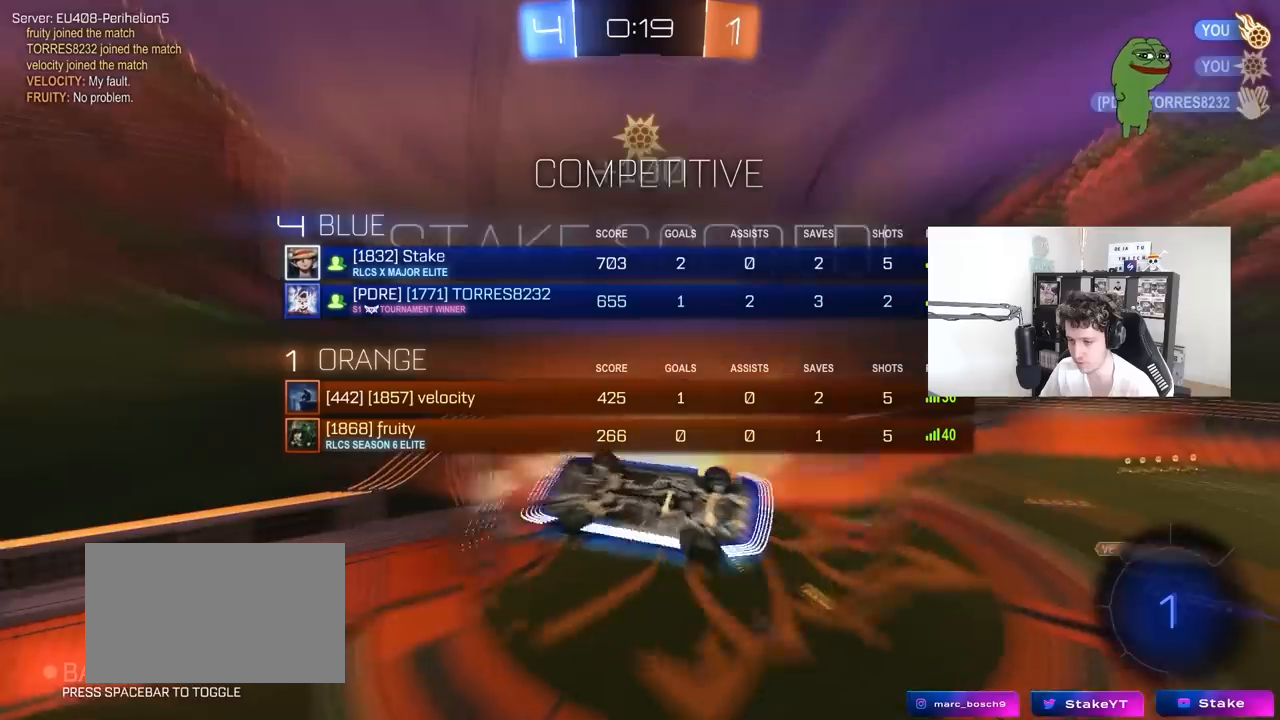
{"keys": ["d"], "mouse": [], "mouse_move": "still", "events": [[500, "tab", "up"]]}
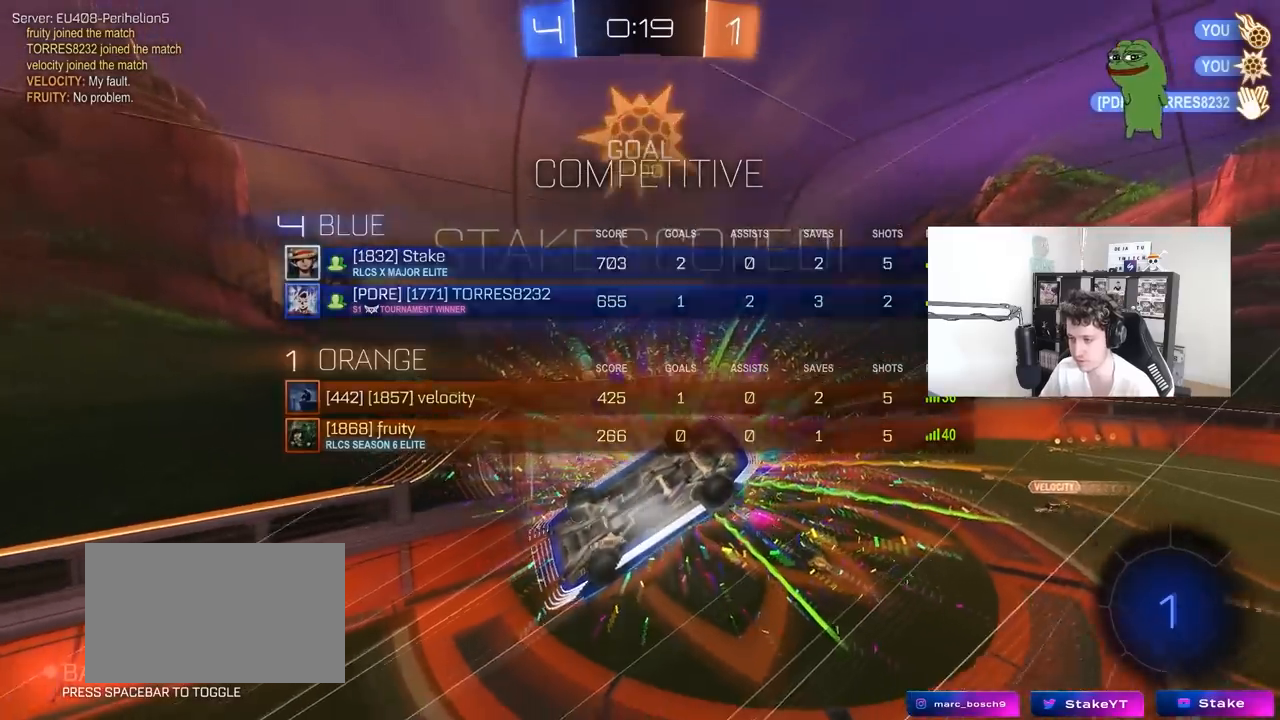
{"keys": ["tab"], "mouse": [], "mouse_move": "still", "events": [[83, "d", "up"], [367, "tab", "down"]]}
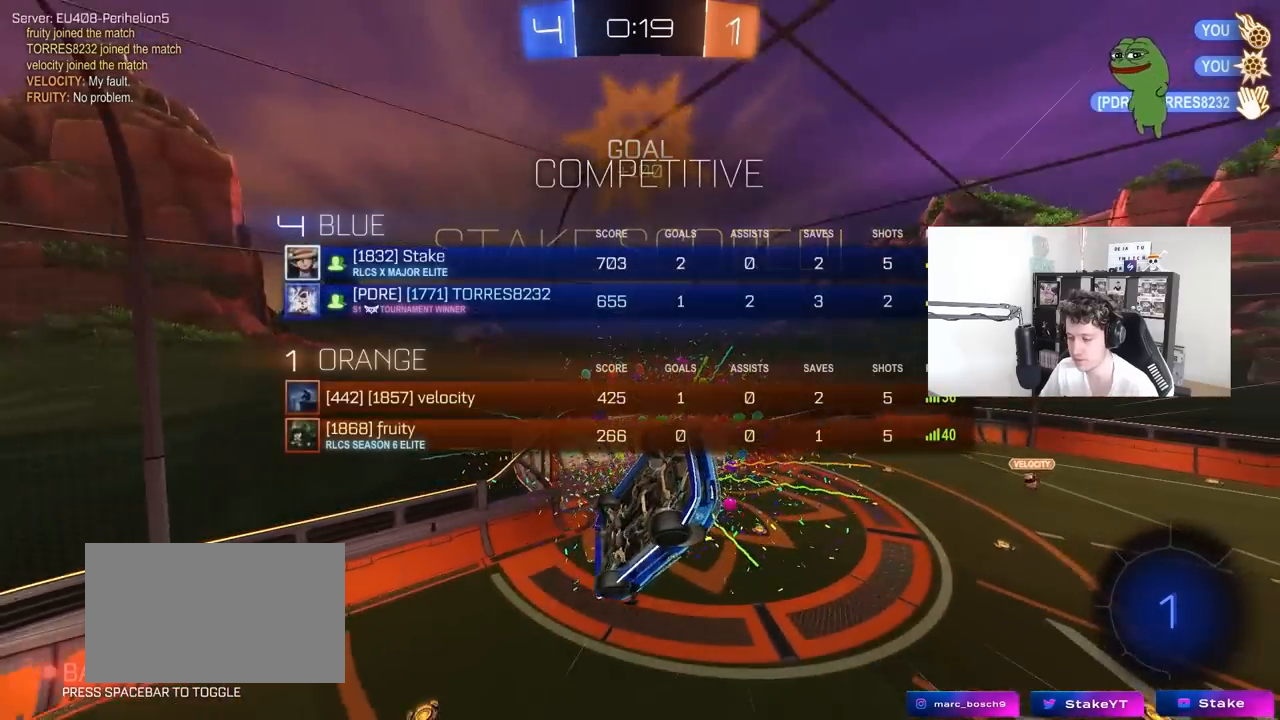
{"keys": ["a", "s"], "mouse": [], "mouse_move": "still", "events": [[100, "tab", "up"], [250, "space", "down"], [333, "a", "down"], [333, "s", "down"], [383, "space", "up"]]}
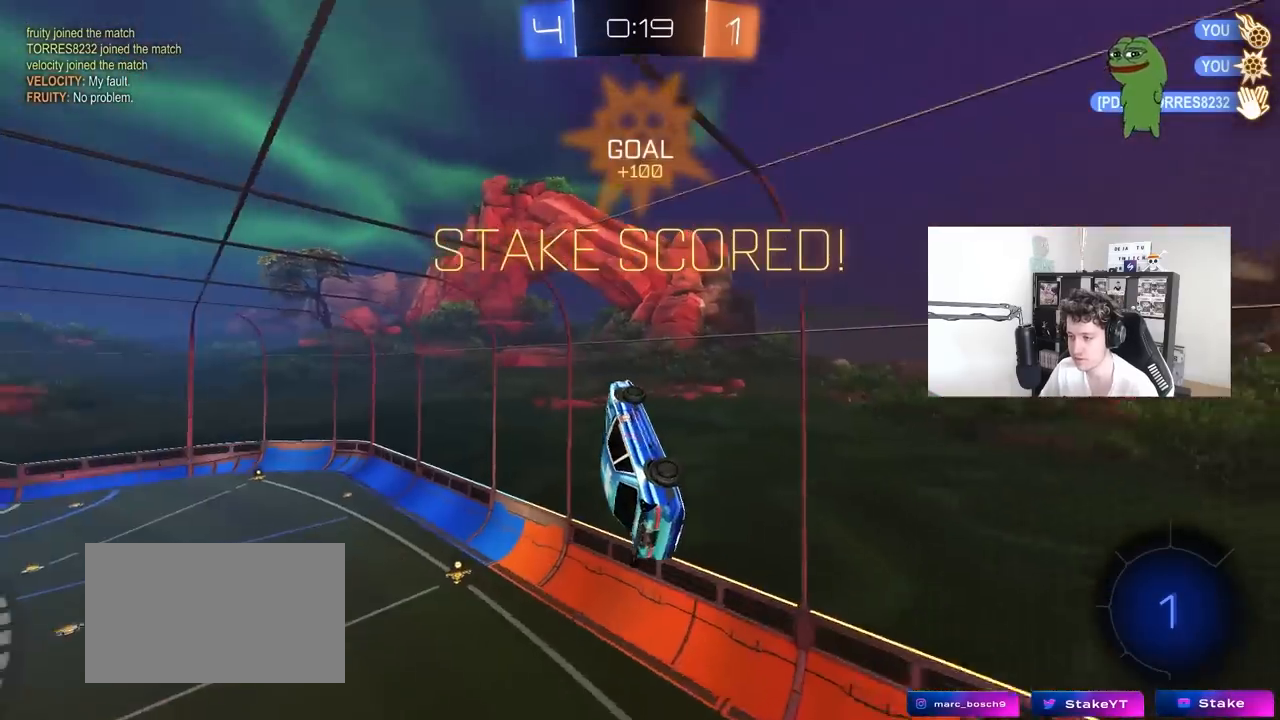
{"keys": ["d", "shift"], "mouse": [], "mouse_move": "still", "events": [[67, "a", "up"], [67, "s", "up"], [117, "d", "down"], [167, "mouse_left", "down"], [267, "d", "up"], [300, "a", "down"], [300, "mouse_left", "up"], [350, "w", "down"], [400, "a", "up"], [400, "w", "up"], [450, "d", "down"], [500, "shift", "down"]]}
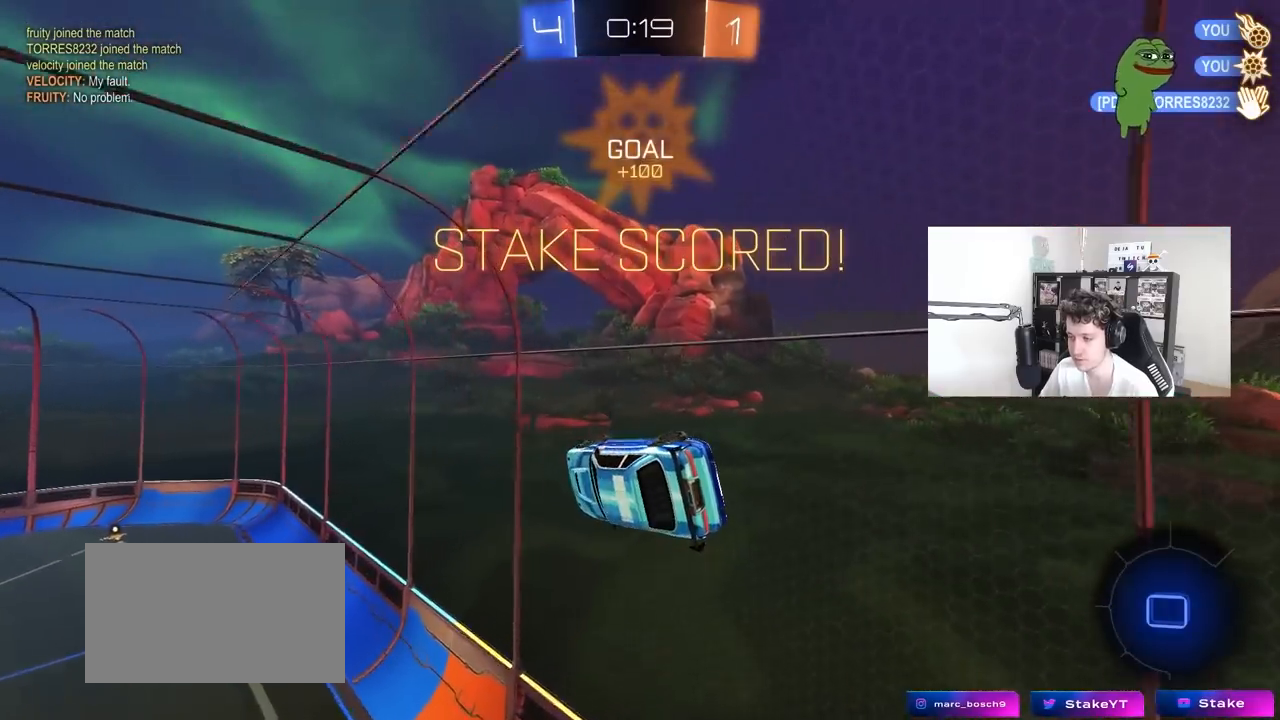
{"keys": ["d", "shift"], "mouse": [], "mouse_move": "still", "events": [[50, "mouse_left", "down"], [83, "d", "up"], [133, "a", "down"], [183, "mouse_left", "up"], [233, "a", "up"], [233, "shift", "up"], [283, "a", "down"], [283, "shift", "down"], [367, "a", "up"], [417, "d", "down"]]}
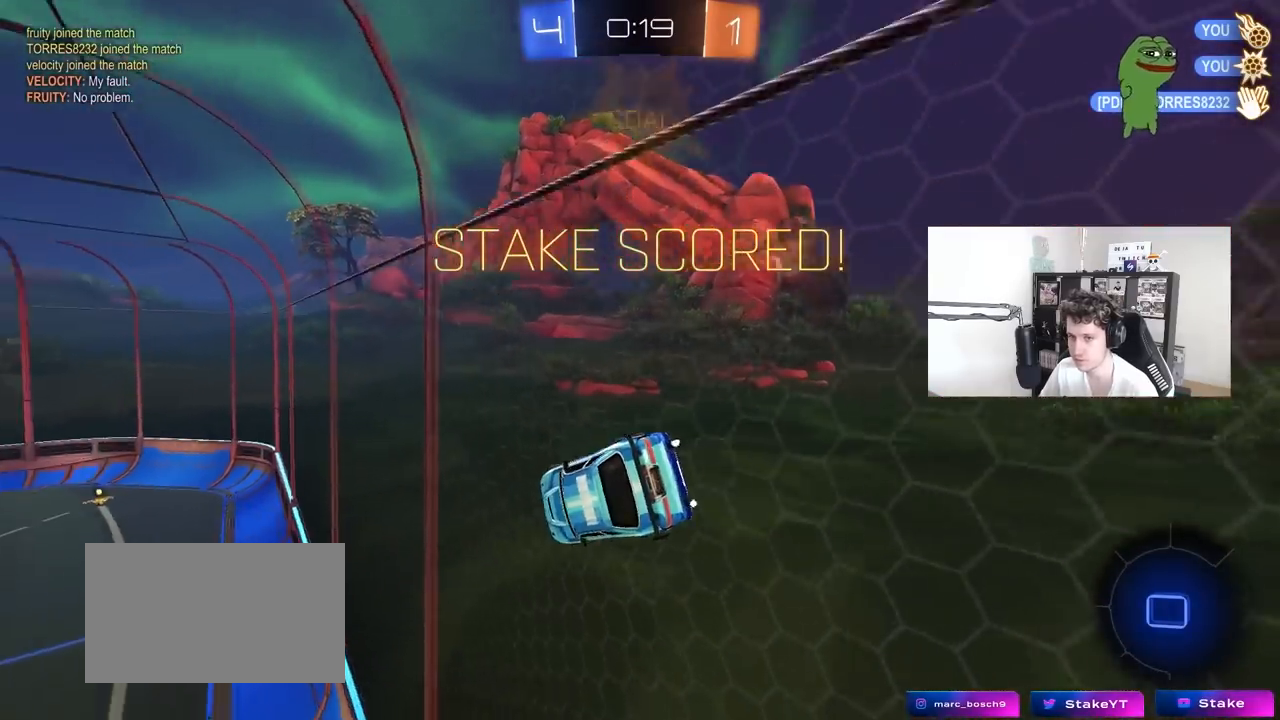
{"keys": ["s", "shift"], "mouse": ["right"], "mouse_move": "still", "events": [[17, "mouse_right", "down"], [50, "a", "down"], [50, "d", "up"], [150, "mouse_right", "up"], [383, "a", "up"], [383, "w", "down"], [433, "mouse_right", "down"], [483, "s", "down"], [483, "w", "up"]]}
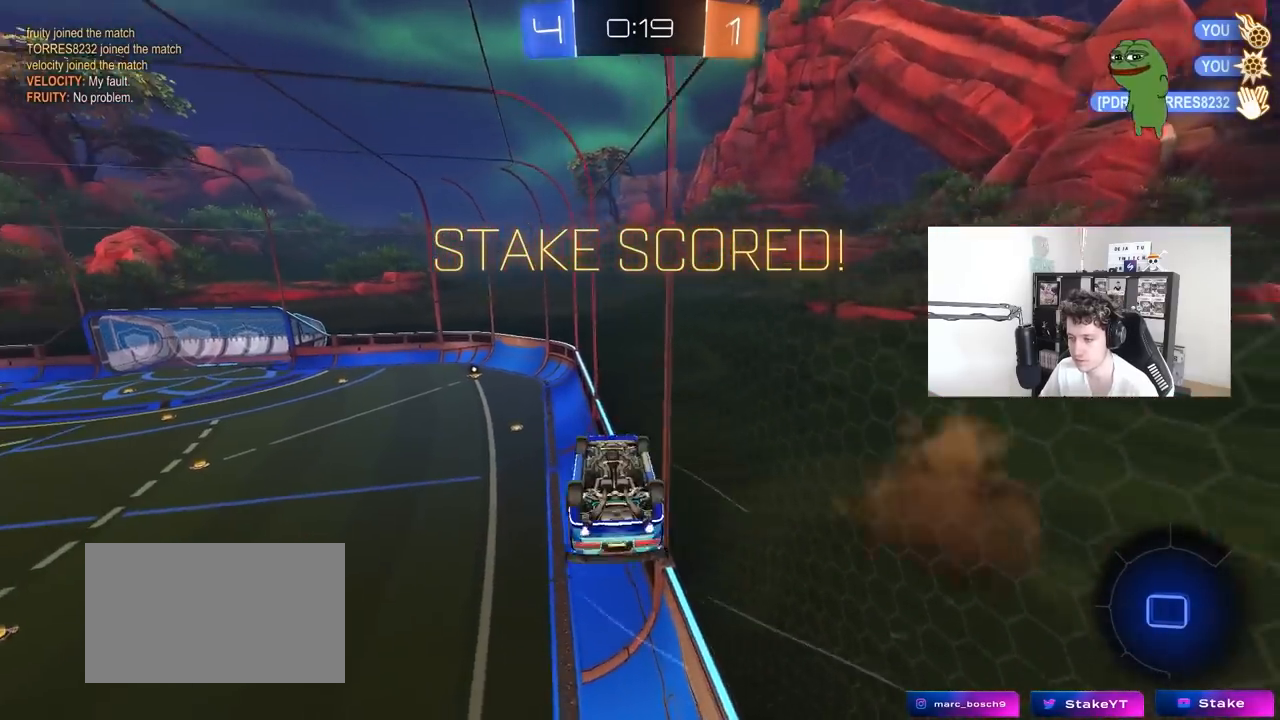
{"keys": ["d", "s", "shift"], "mouse": [], "mouse_move": "still", "events": [[33, "d", "down"], [33, "mouse_right", "up"]]}
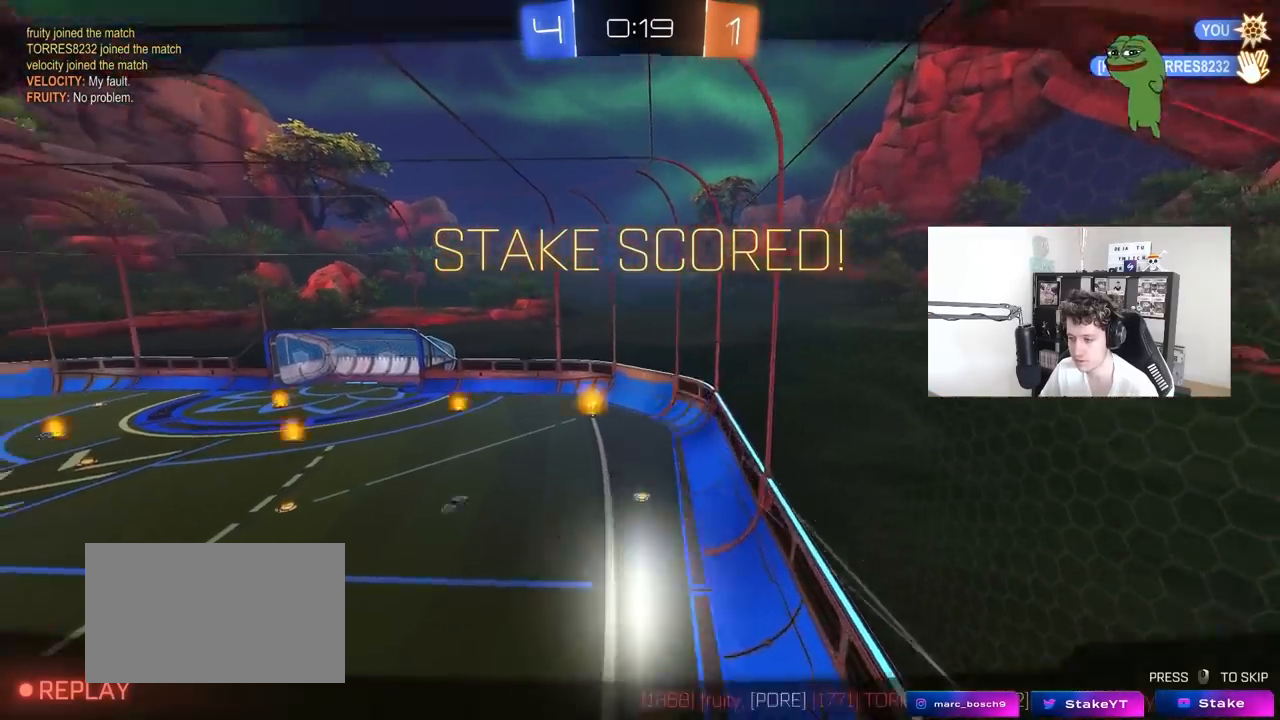
{"keys": ["tab"], "mouse": [], "mouse_move": "still", "events": [[50, "d", "up"], [50, "s", "up"], [50, "shift", "up"], [283, "tab", "down"]]}
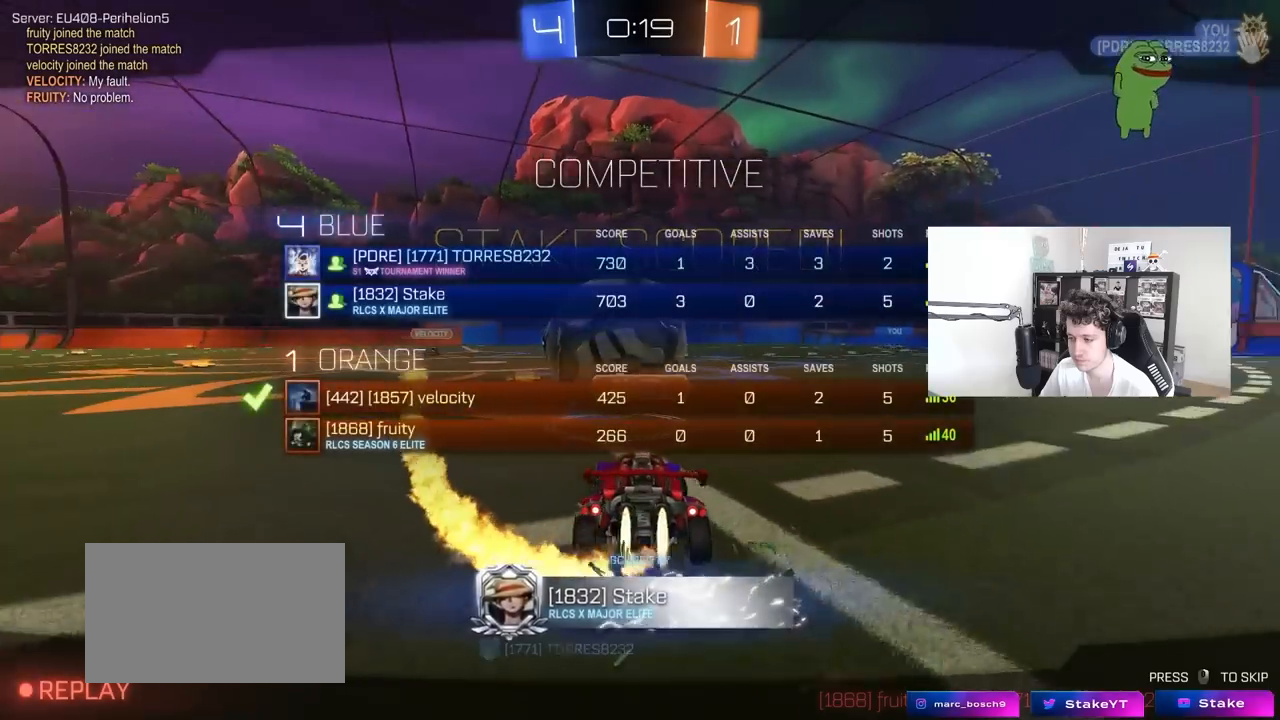
{"keys": [], "mouse": [], "mouse_move": "still", "events": [[100, "tab", "up"]]}
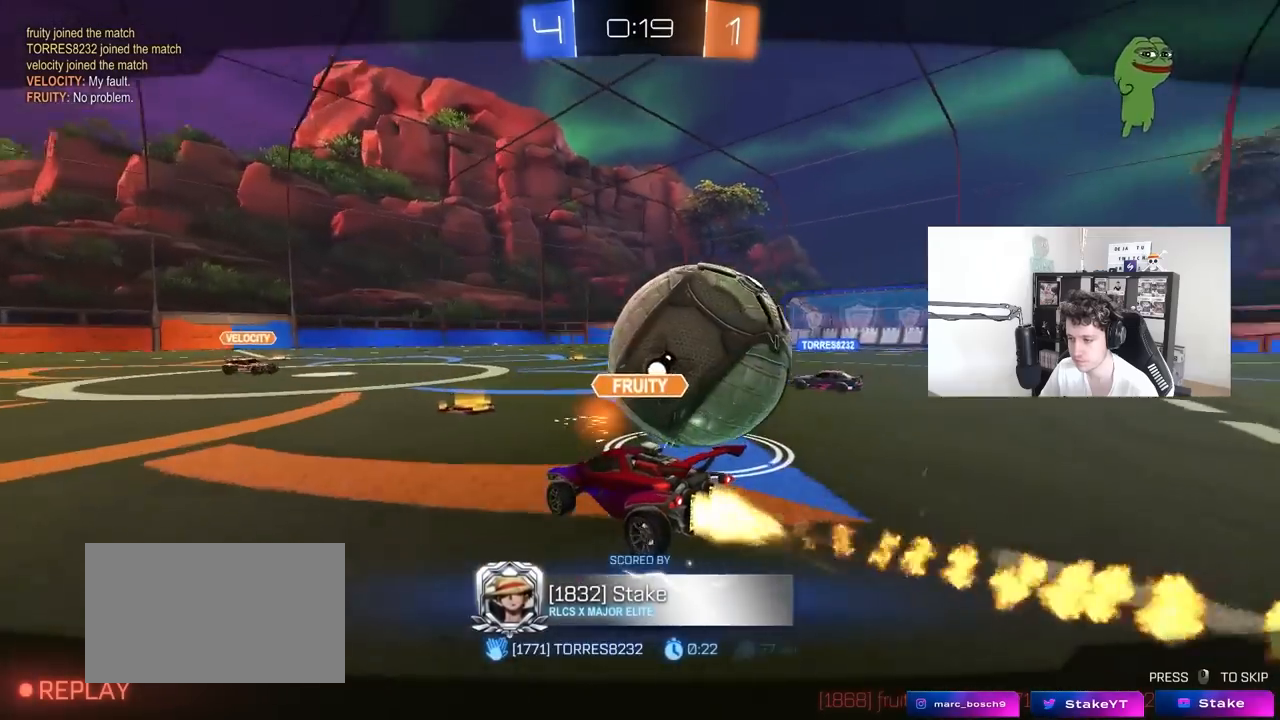
{"keys": [], "mouse": [], "mouse_move": "still", "events": []}
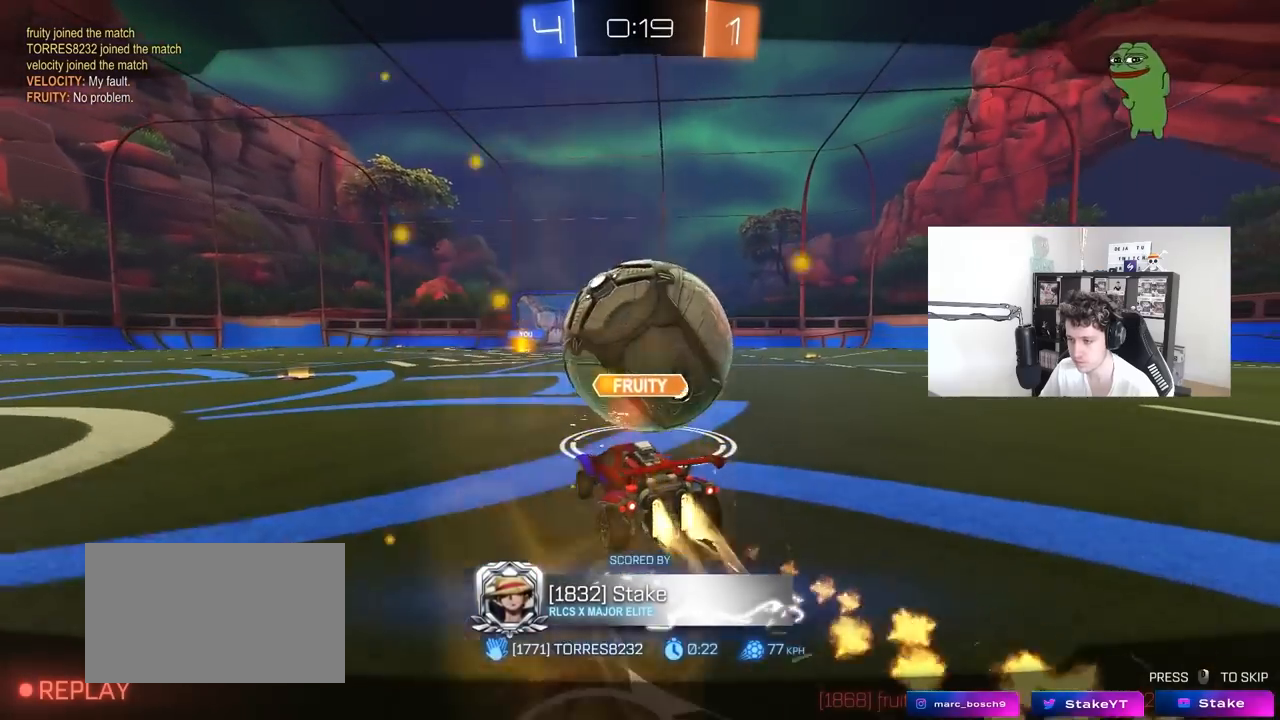
{"keys": [], "mouse": [], "mouse_move": "still", "events": []}
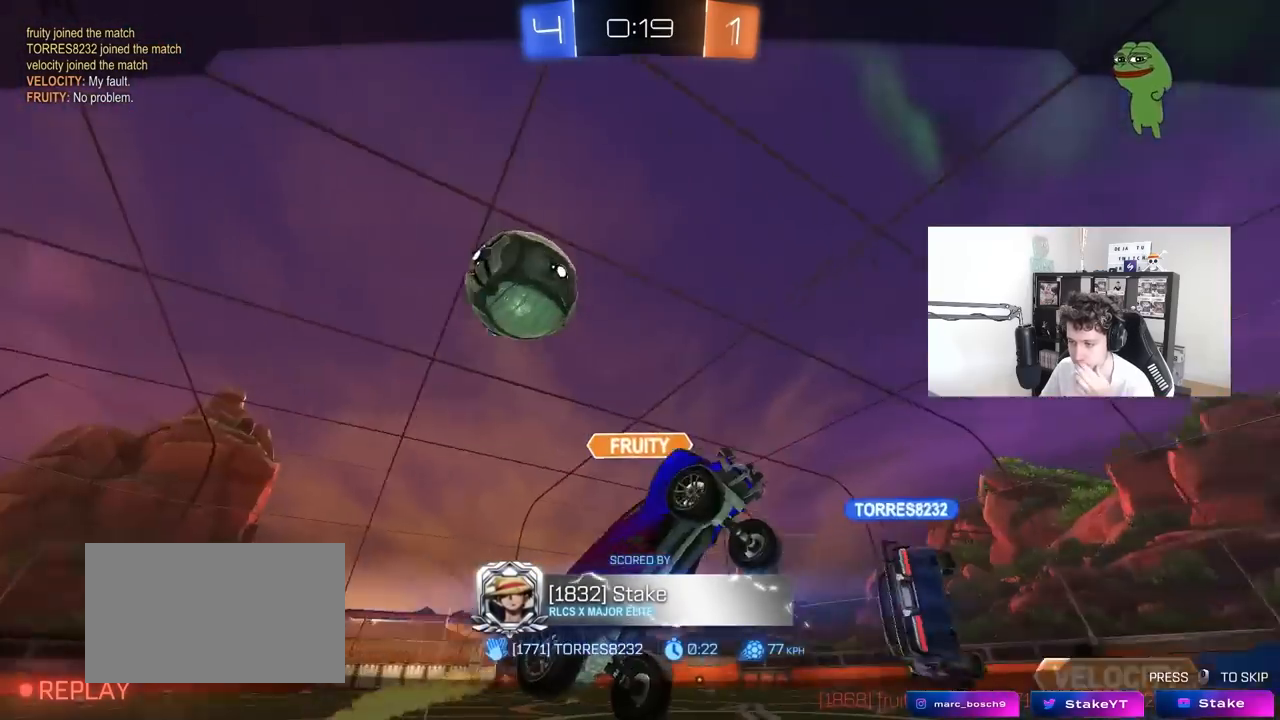
{"keys": [], "mouse": ["right"], "mouse_move": "still", "events": [[333, "mouse_right", "down"]]}
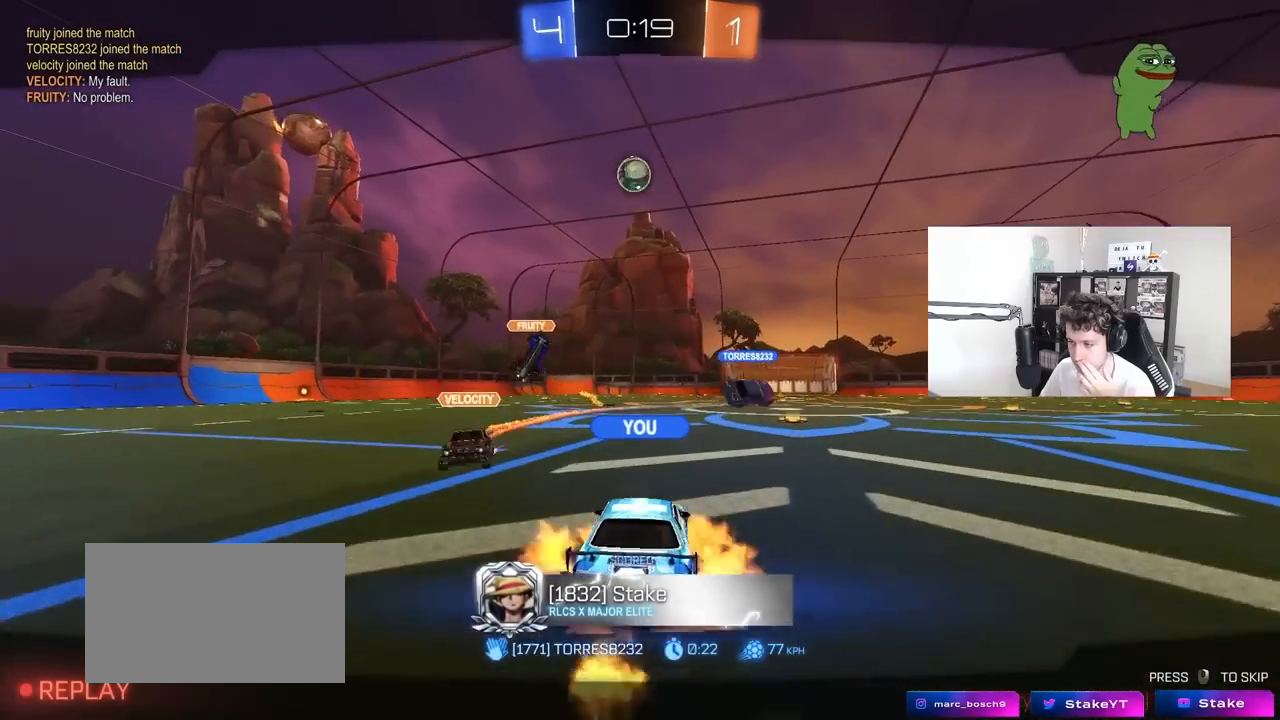
{"keys": [], "mouse": [], "mouse_move": "still", "events": [[67, "mouse_right", "up"], [167, "mouse_right", "down"], [450, "mouse_right", "up"]]}
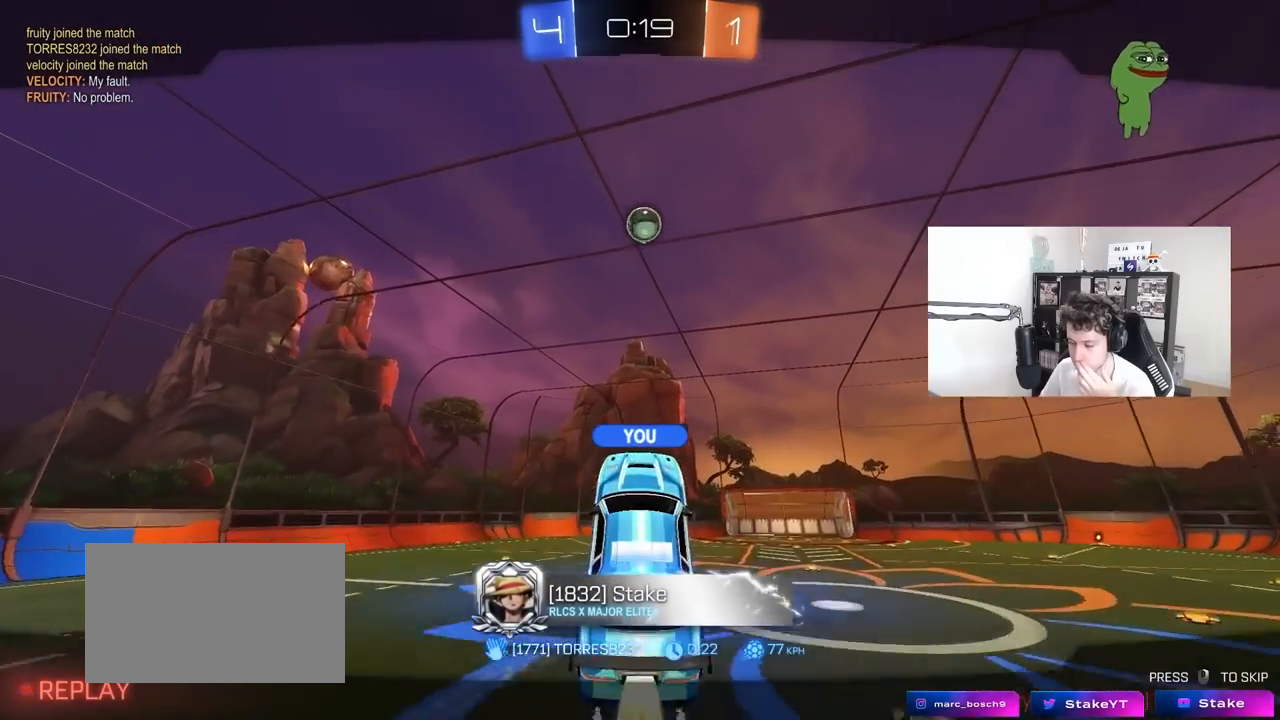
{"keys": [], "mouse": ["right"], "mouse_move": "still", "events": [[33, "mouse_right", "down"], [283, "mouse_right", "up"], [317, "mouse_right", "down"]]}
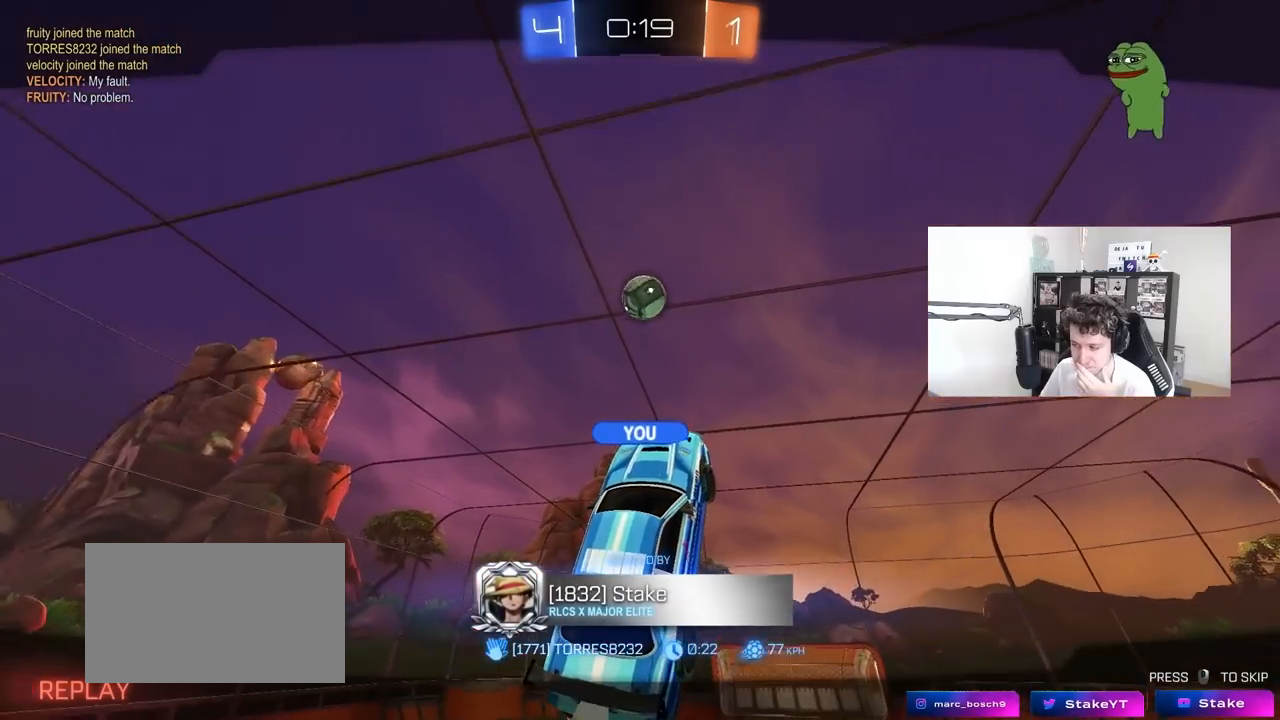
{"keys": [], "mouse": ["right"], "mouse_move": "still", "events": [[50, "mouse_right", "up"], [200, "mouse_right", "down"], [383, "mouse_right", "up"], [483, "mouse_right", "down"]]}
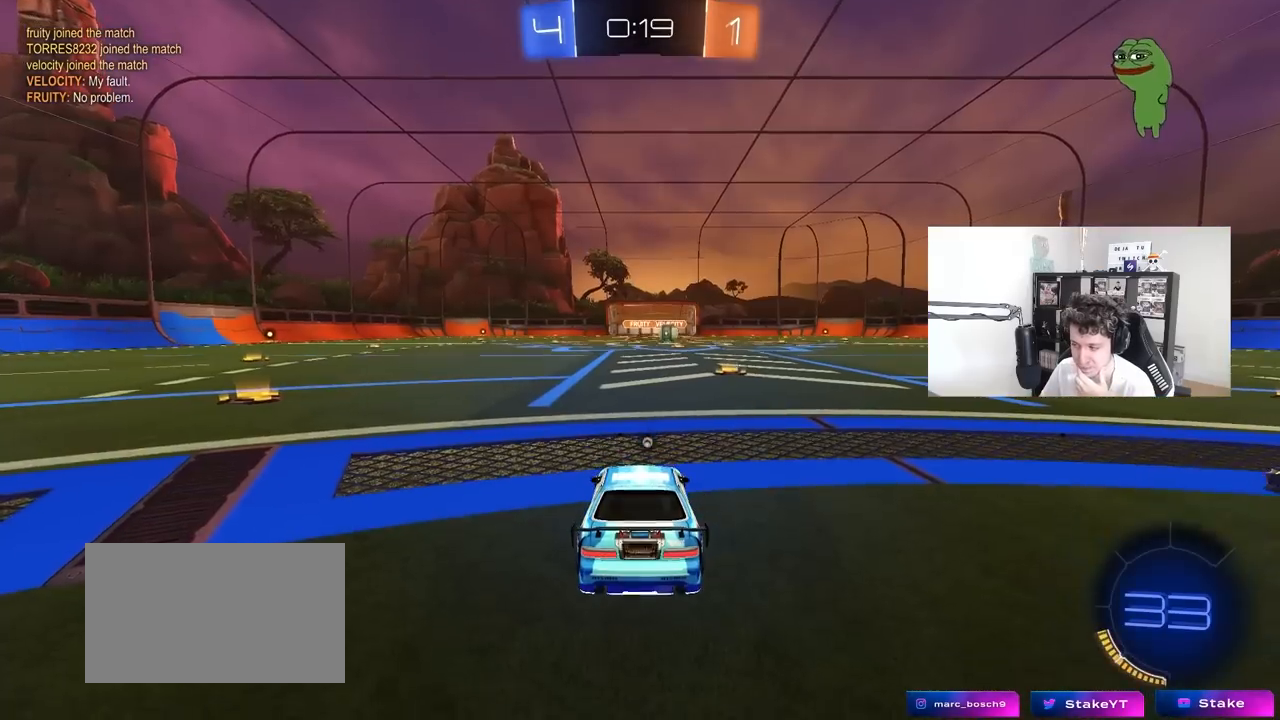
{"keys": [], "mouse": [], "mouse_move": "still", "events": [[217, "mouse_right", "up"]]}
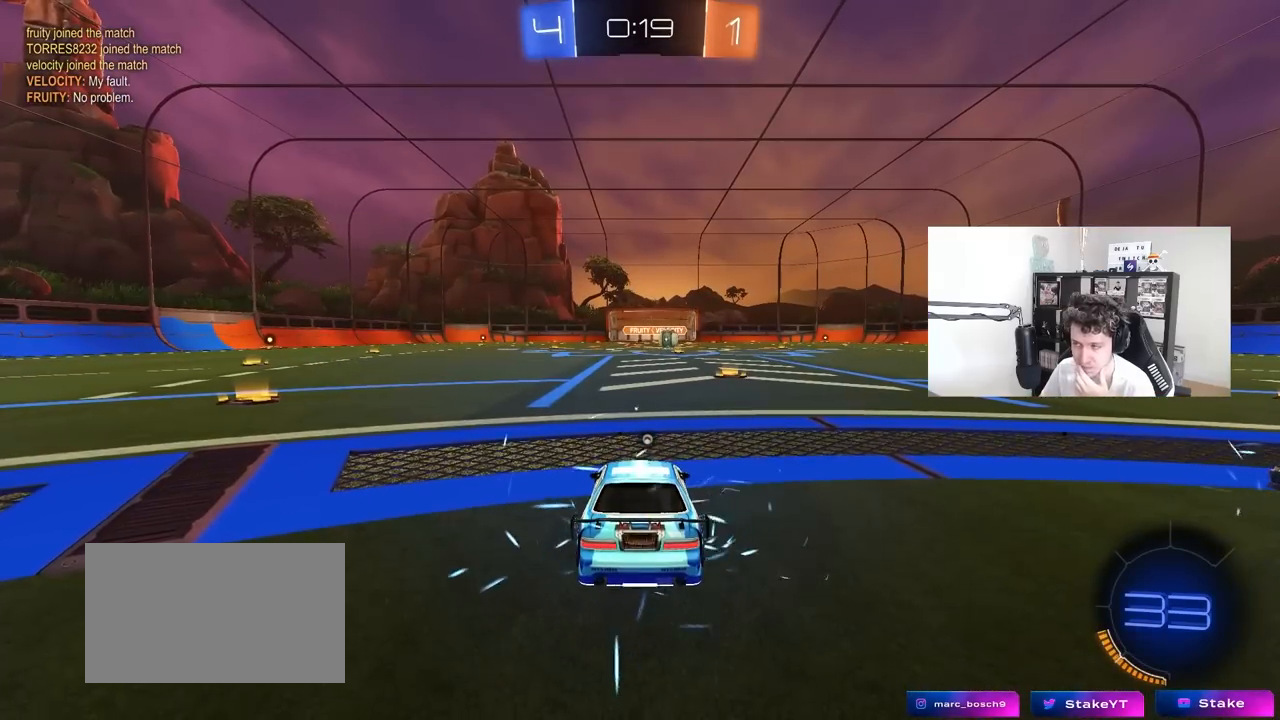
{"keys": [], "mouse": [], "mouse_move": "still", "events": [[267, "mouse_wheel", "down"], [467, "mouse_wheel", "up"]]}
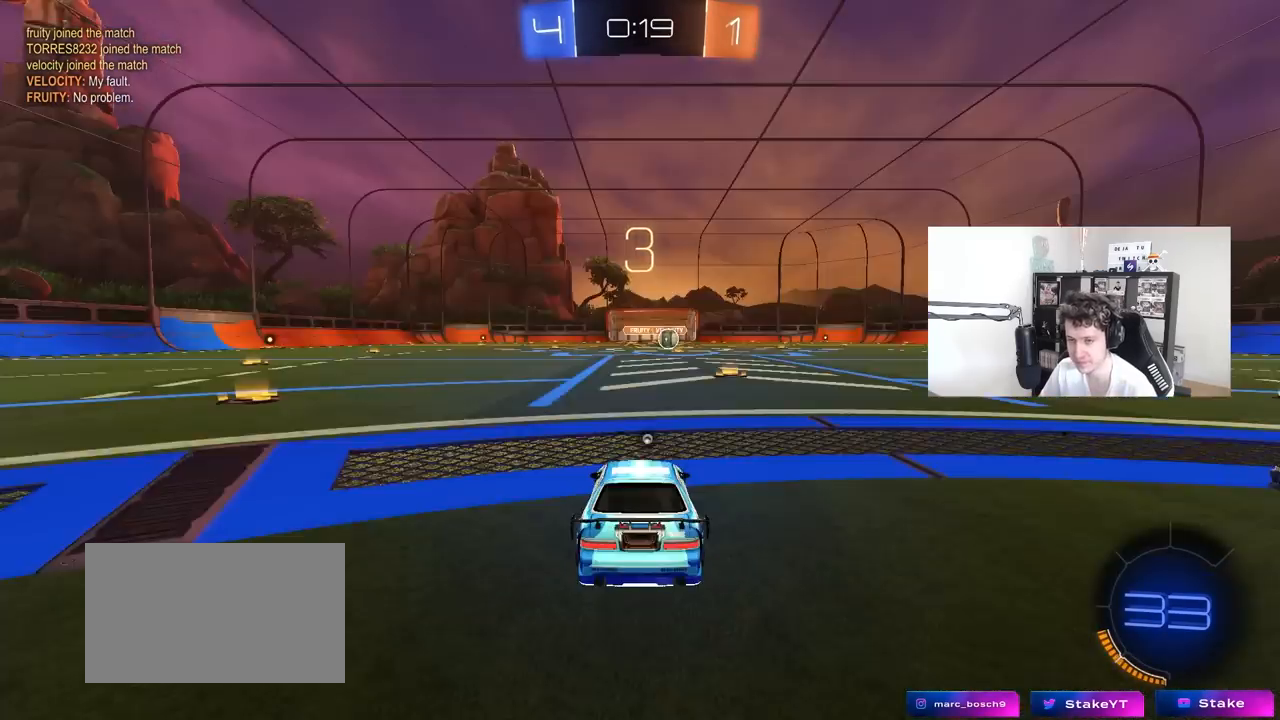
{"keys": ["x"], "mouse": [], "mouse_move": "up", "events": [[50, "mouse_wheel", "down"], [150, "mouse_wheel", "up"], [433, "x", "down"]]}